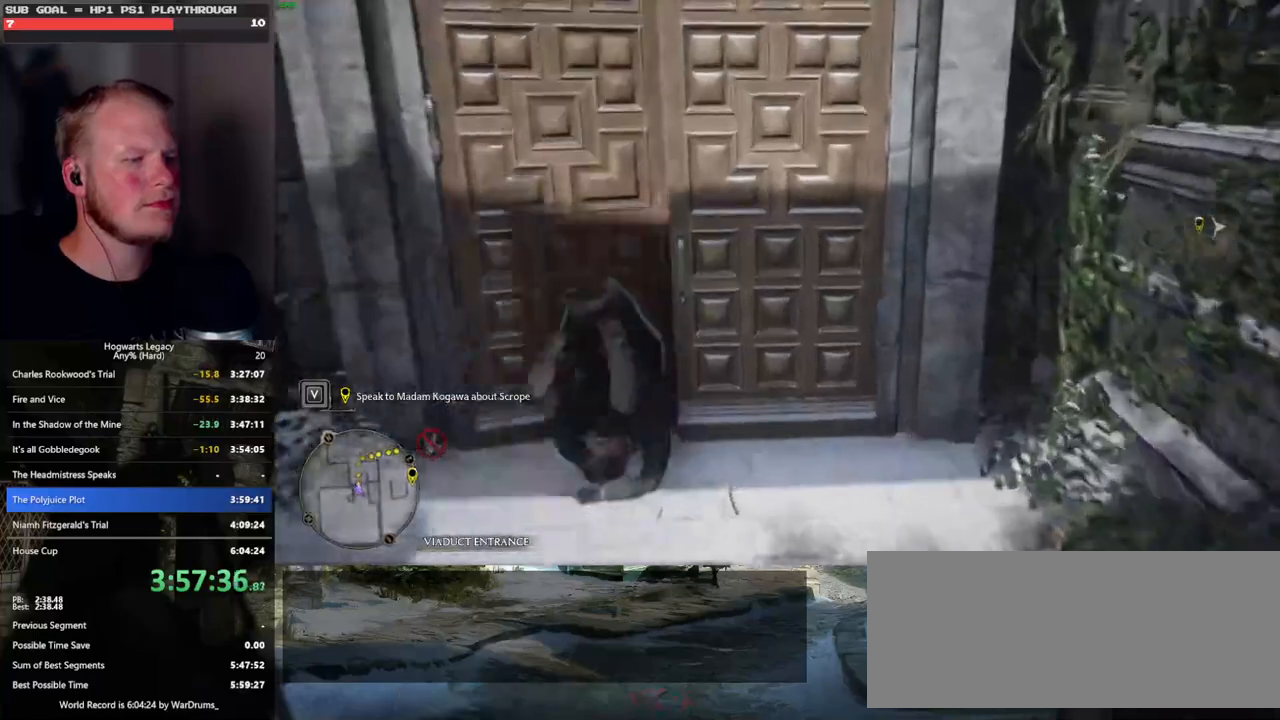
Gameplay with keyboard and mouse; each line is a JSON object with the keys and mouse buttons held at the frame after it. "events" lists presses ("down") and releases ("up") of ".", "/", "0", "1", "2", "3", "4", "5", "6", "7", "8", "9", "a", "alt_l", "alt_r", "b", "backslash", "backspace", "c", "caps_lock", "comma", "ctrl_l", "ctrl_r", "d", "e", "equals", "escape", "f", "f1", "f10", "f11", "f12", "f2", "f3", "f4", "f5", "f6", "f7", "f8", "f9", "g", "h", "i", "j", "k", "l", "lbracket", "m", "minus", "n", "o", "p", "q", "quote", "r", "rbracket", "return", "s", "semicolon", "shift_l", "shift_r", "space", "super", "t", "tab", "tilde", "u", "v", "w", "x", "y", "z", "mouse_left", "mouse_wheel", "mouse_right", "mouse_mb4" and "mouse_mb5" between this image and that frame as [ms after this image, input, new state], when the widget could be followed in between. "mouse_left", "mouse_wheel", "mouse_right", "mouse_mb4", "mouse_mb5" = the "left", "wheel", "right", "mb4", "mb5" buttons of the "mouse" list. No other keys are recorded. "wheel" means that the mouse wheel is clicked or scrolled. Mouse movement is not recorded.
{"keys": ["w"], "mouse": [], "events": []}
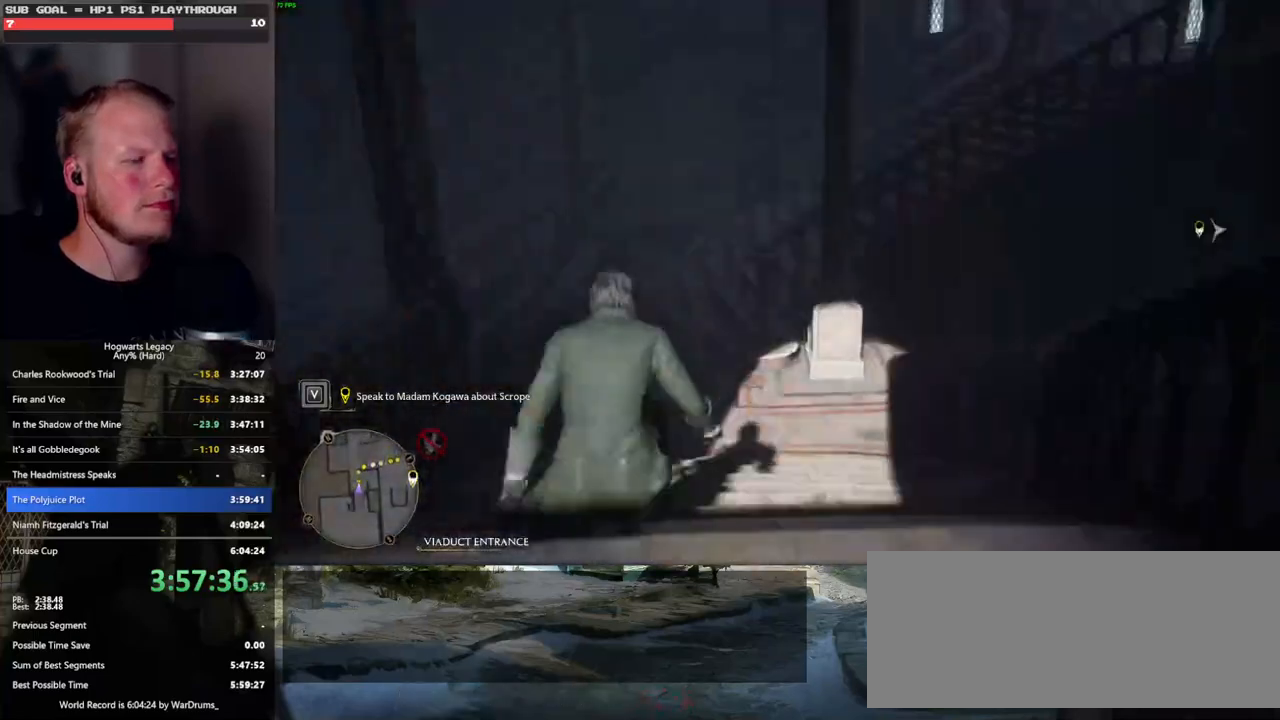
{"keys": ["w"], "mouse": [], "events": []}
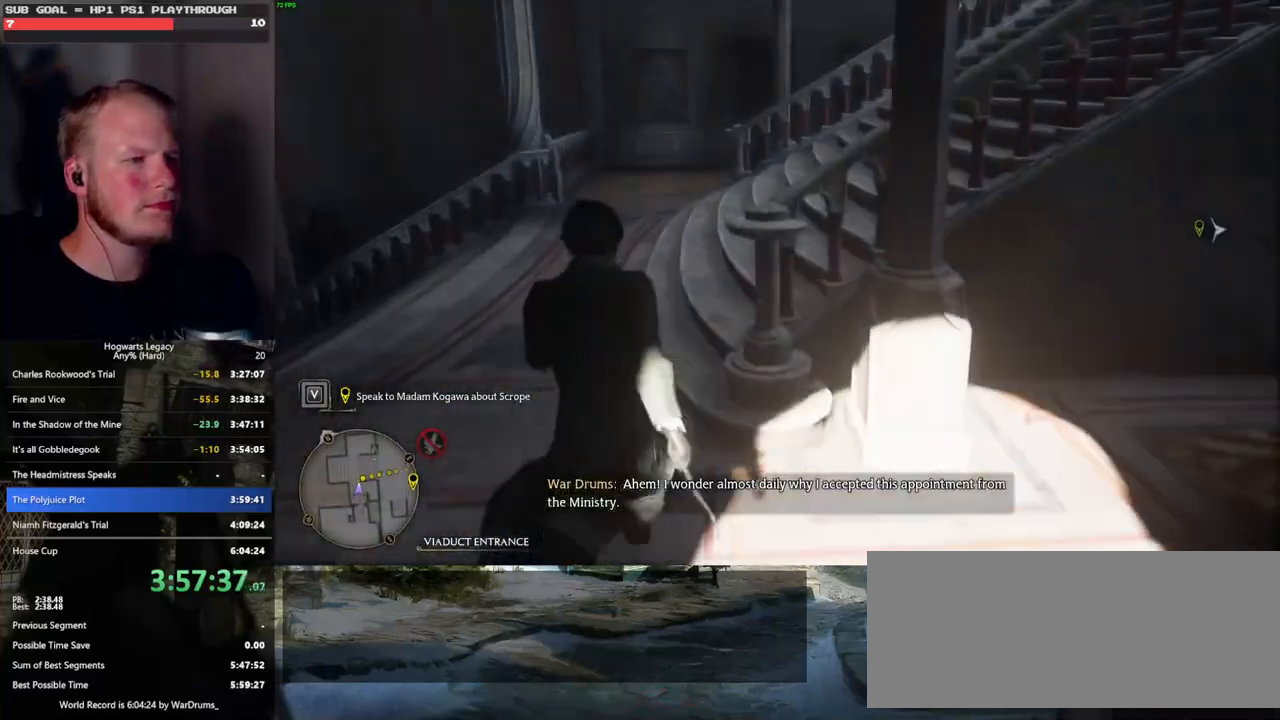
{"keys": ["w"], "mouse": [], "events": []}
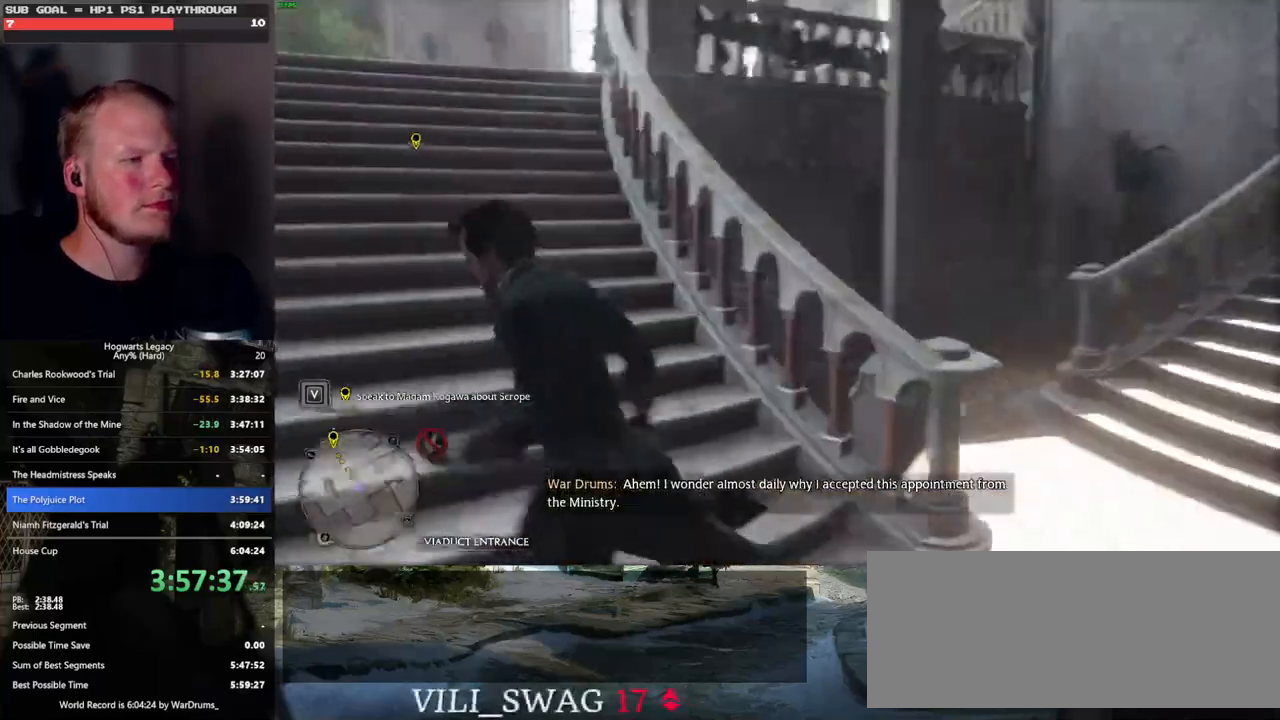
{"keys": ["w"], "mouse": [], "events": []}
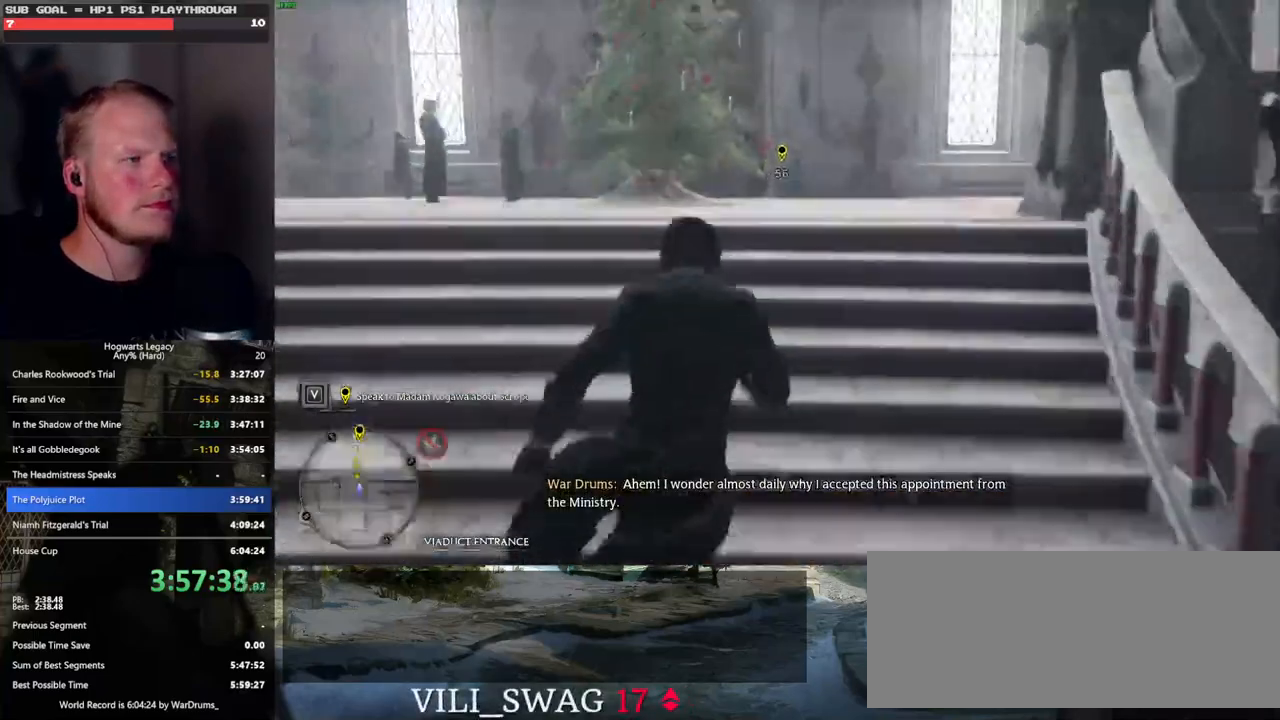
{"keys": ["w"], "mouse": [], "events": []}
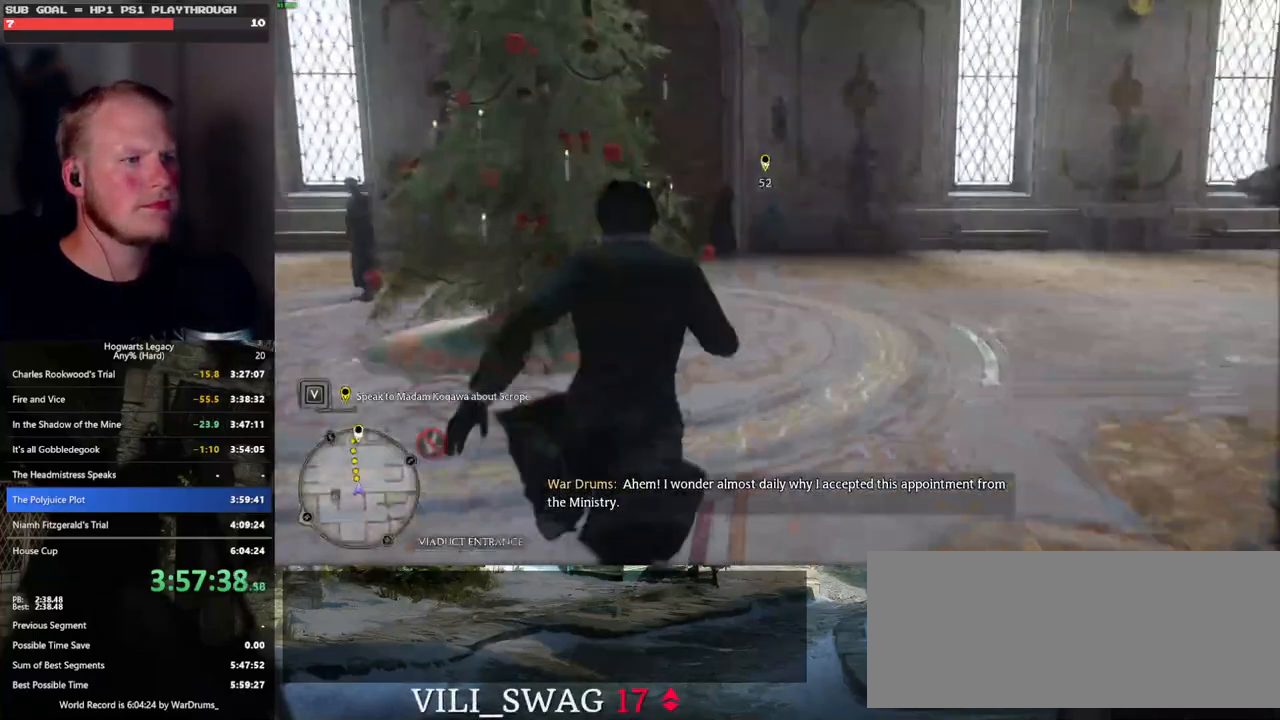
{"keys": ["w"], "mouse": [], "events": []}
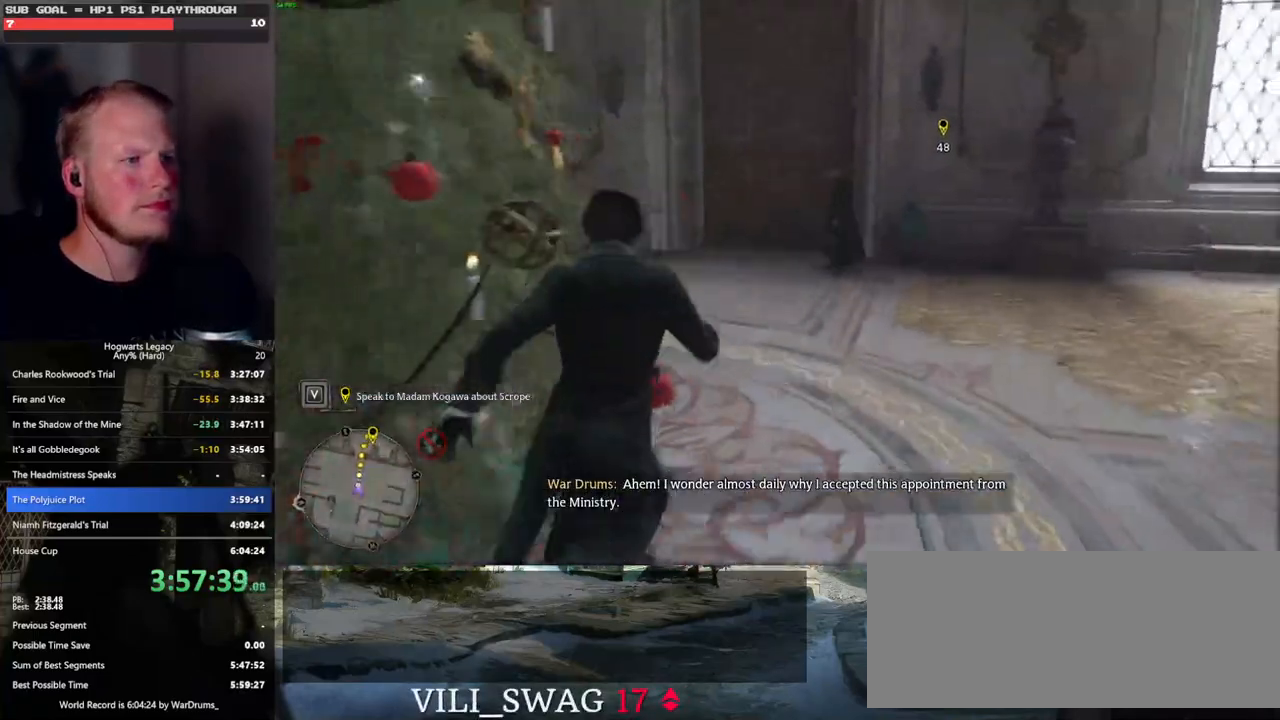
{"keys": ["w"], "mouse": [], "events": []}
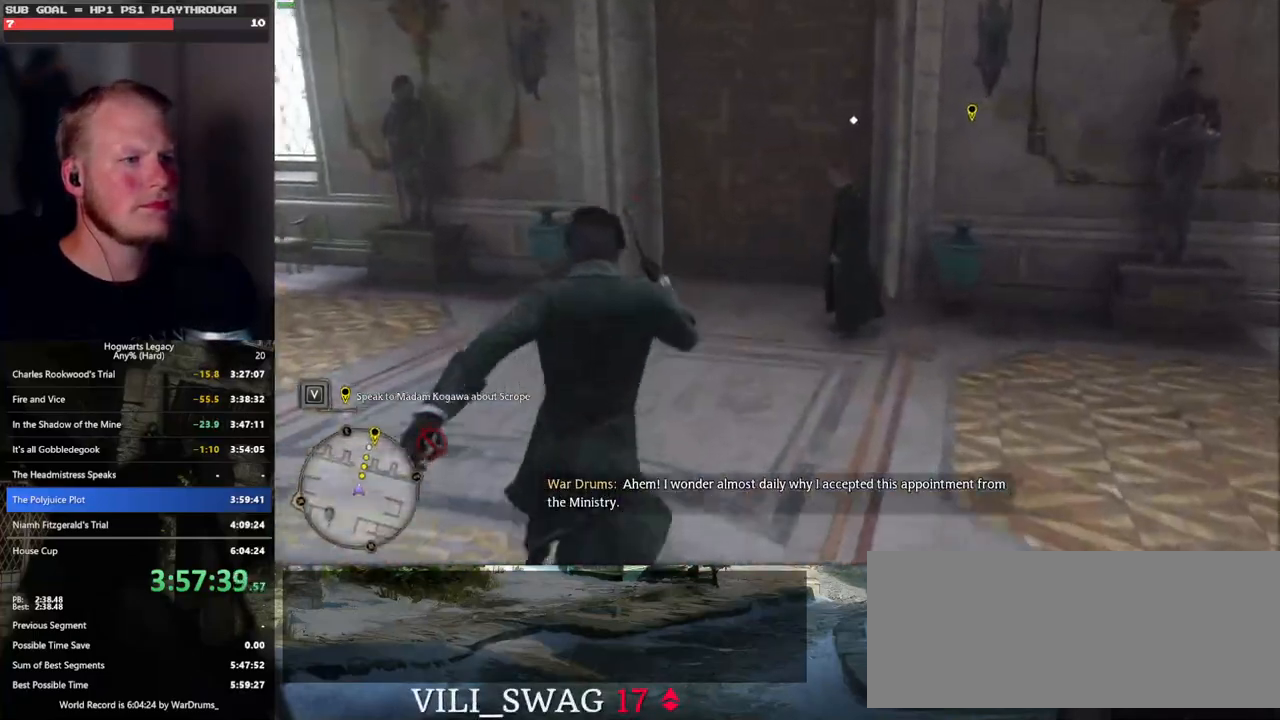
{"keys": ["space", "w"], "mouse": [], "events": [[450, "space", "down"]]}
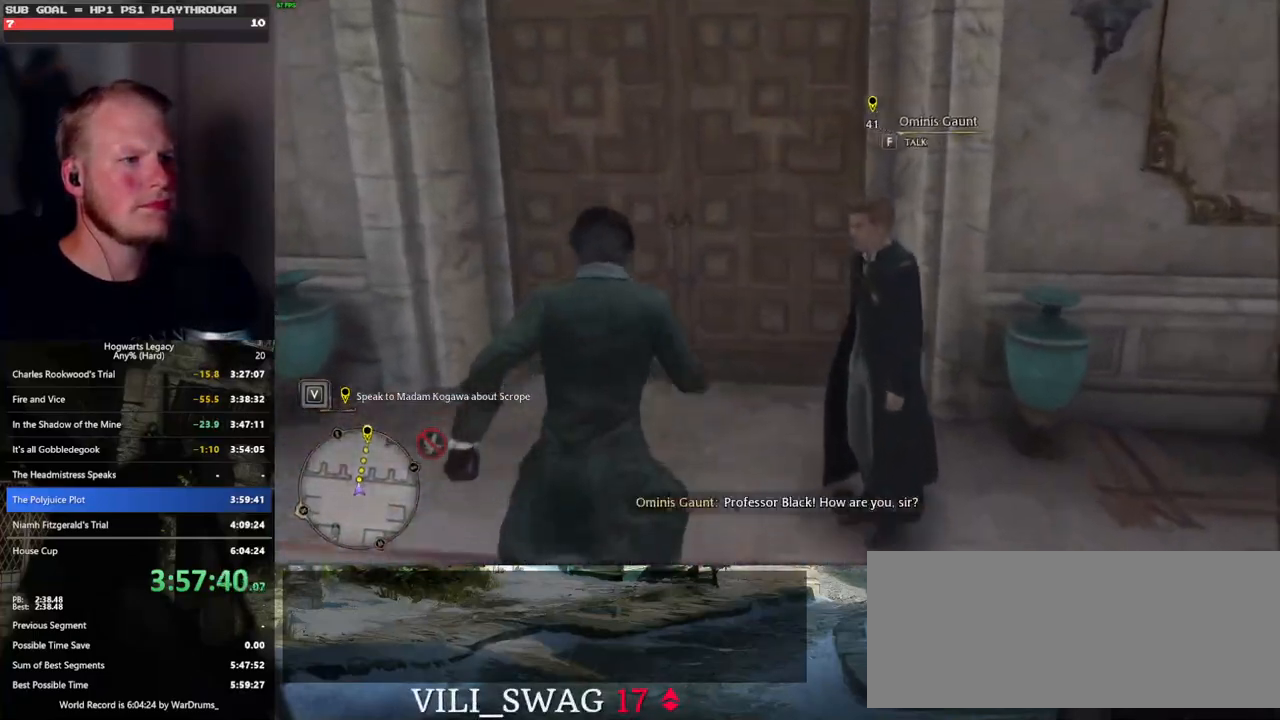
{"keys": ["w"], "mouse": [], "events": [[100, "space", "up"]]}
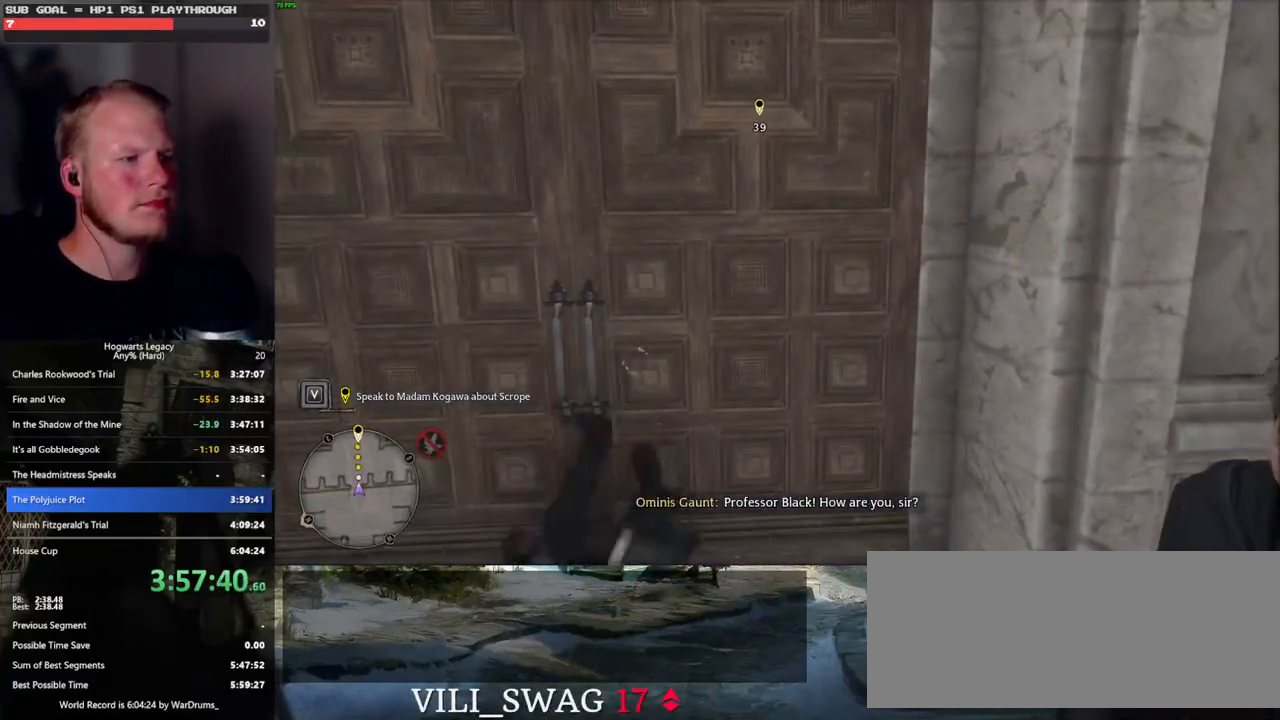
{"keys": ["w"], "mouse": [], "events": []}
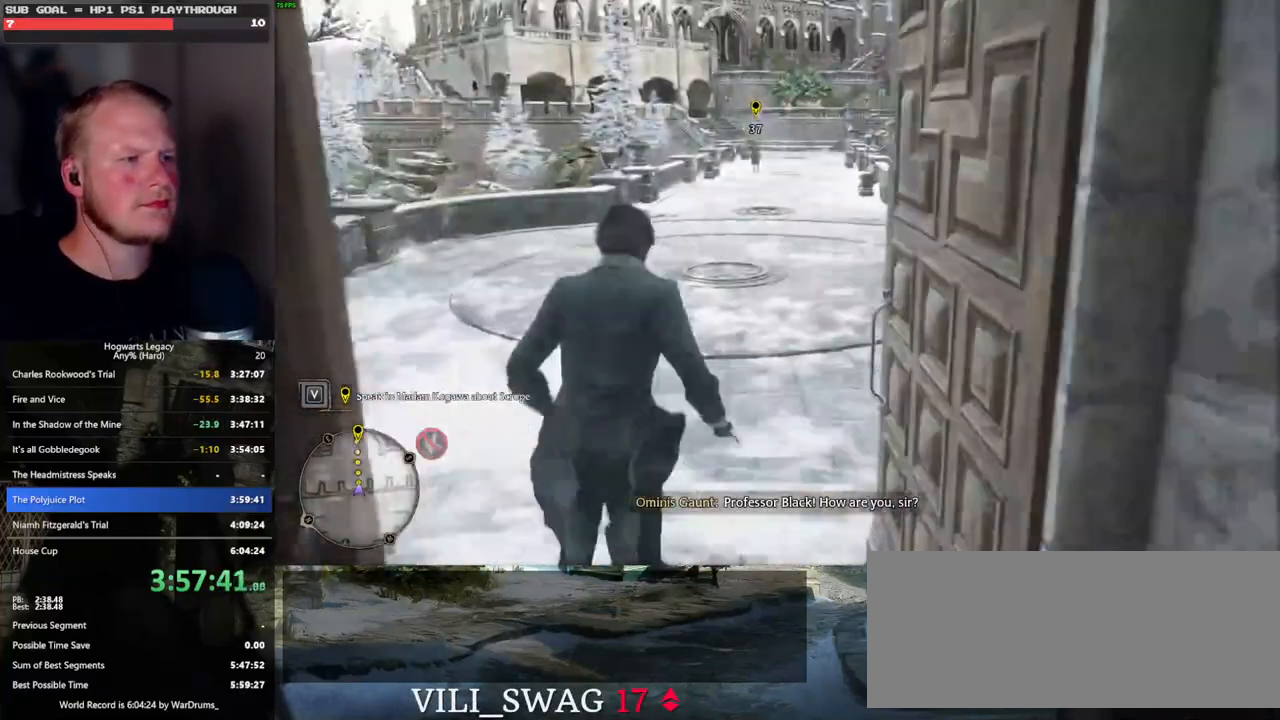
{"keys": ["w"], "mouse": [], "events": []}
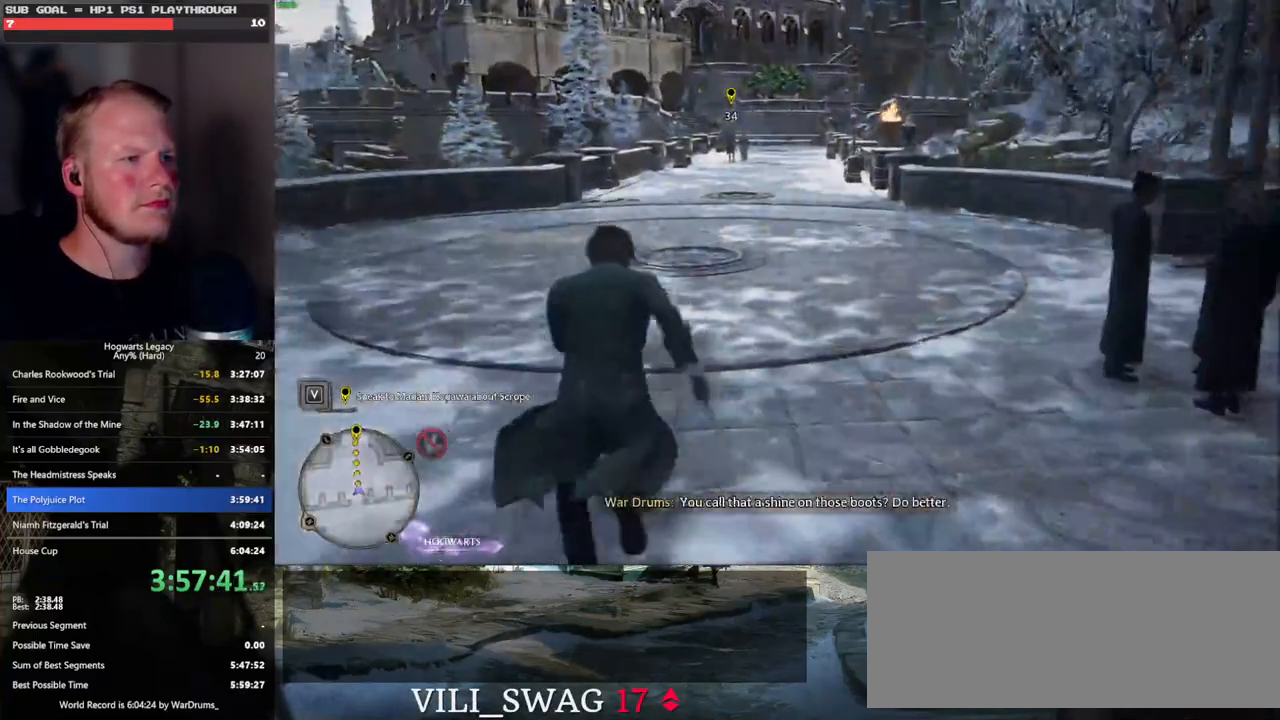
{"keys": ["w"], "mouse": [], "events": []}
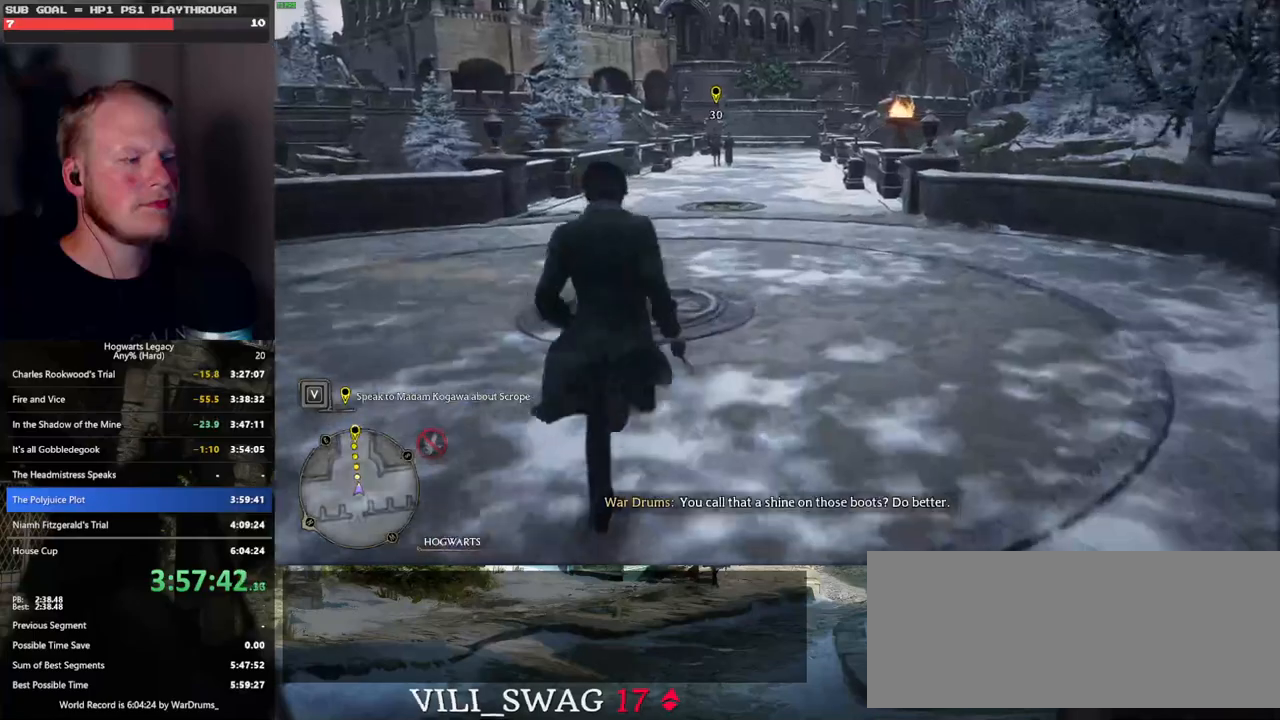
{"keys": ["w"], "mouse": [], "events": []}
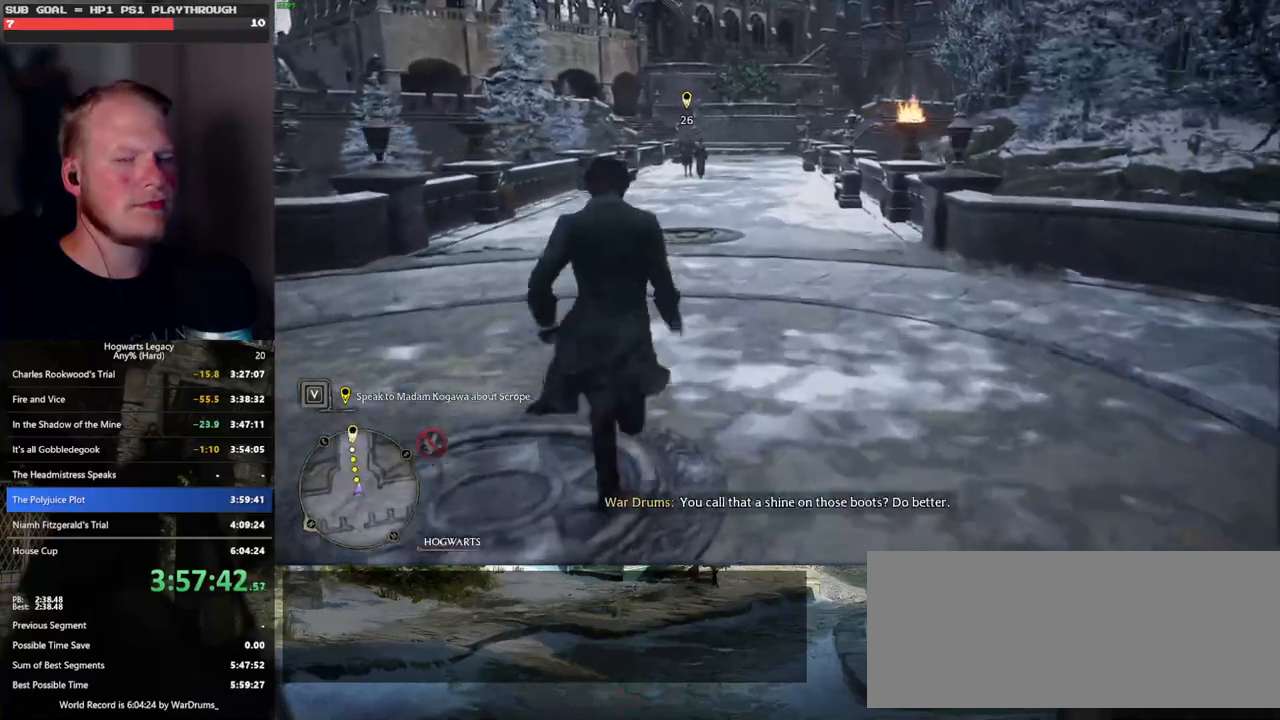
{"keys": ["w"], "mouse": [], "events": []}
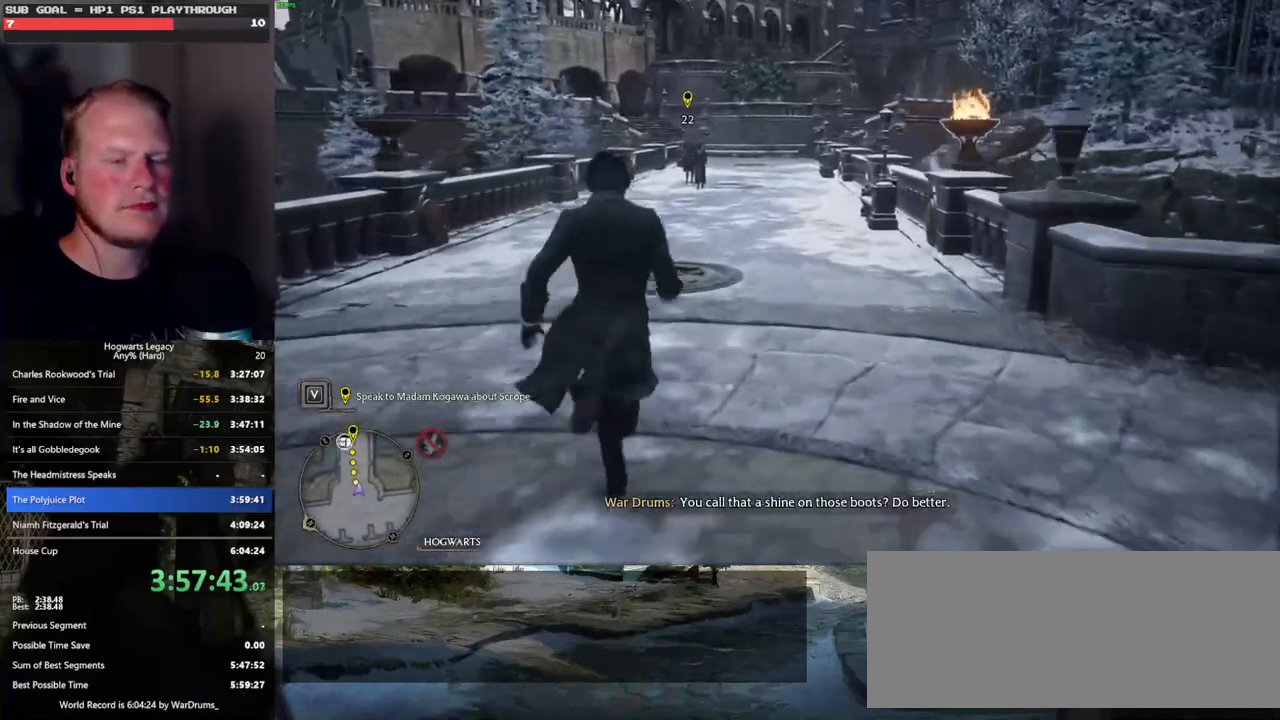
{"keys": ["w"], "mouse": [], "events": []}
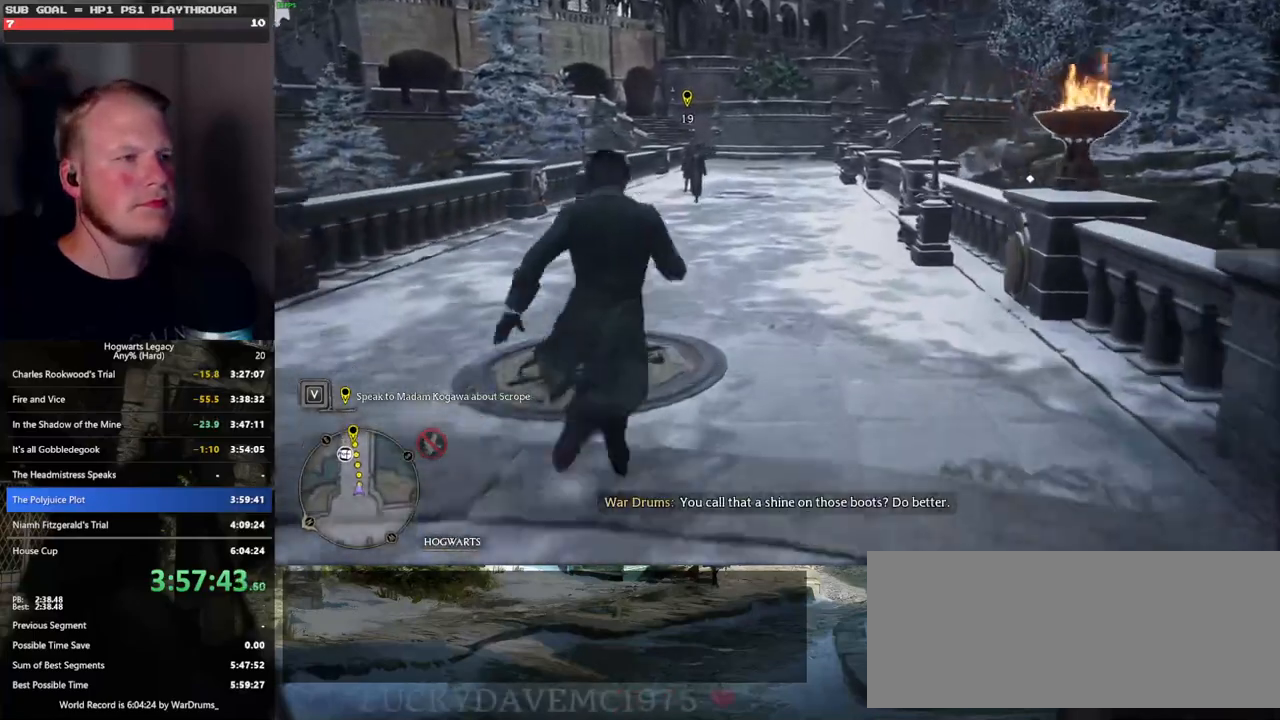
{"keys": ["w"], "mouse": [], "events": []}
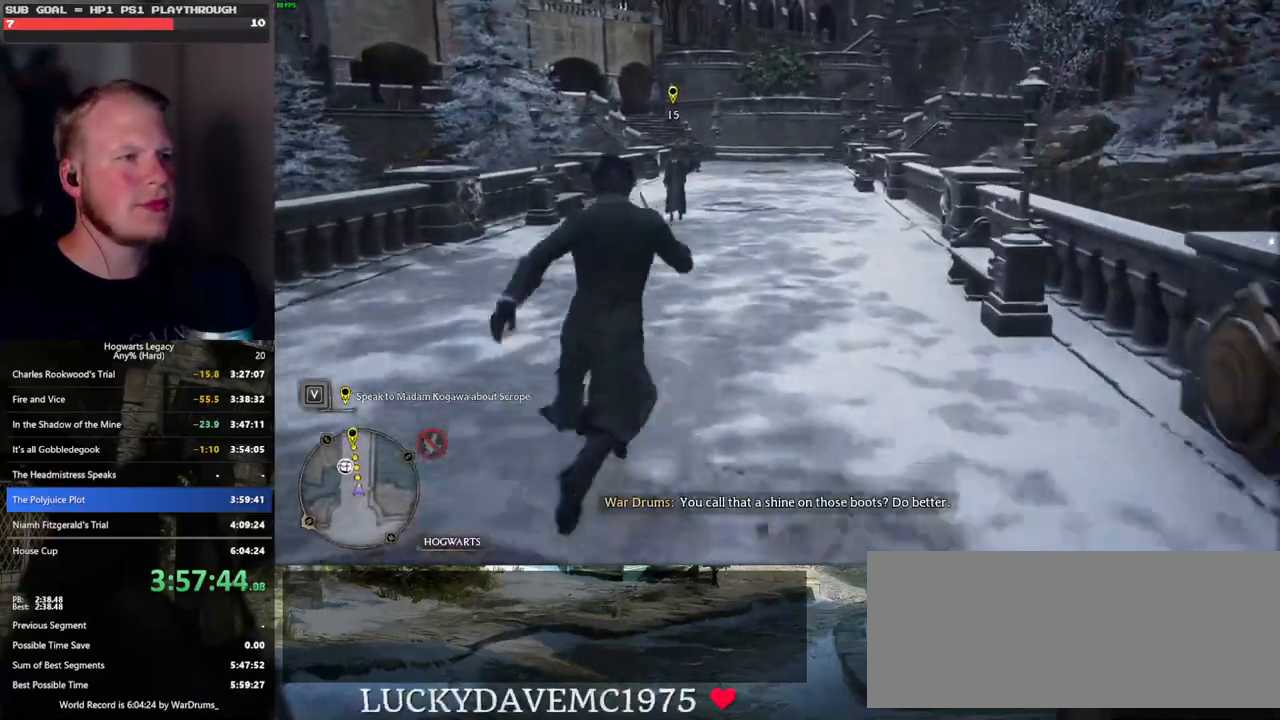
{"keys": ["w"], "mouse": [], "events": []}
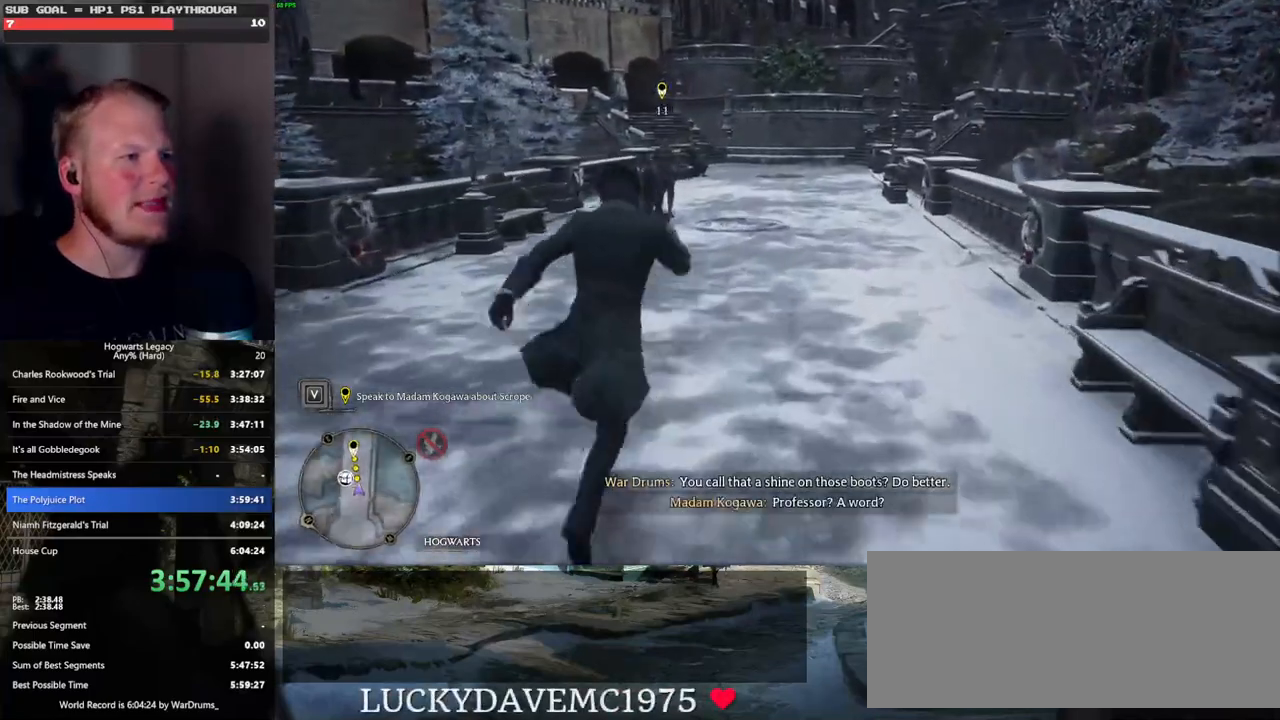
{"keys": ["w"], "mouse": [], "events": []}
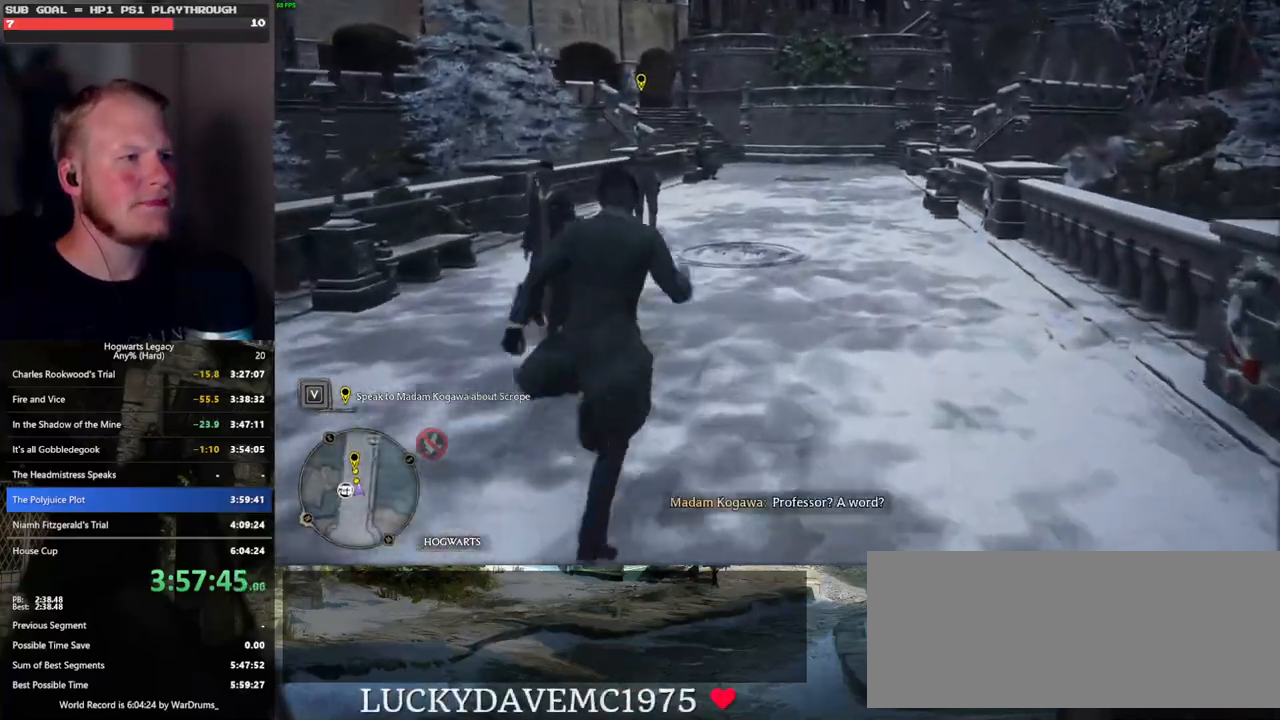
{"keys": ["w"], "mouse": [], "events": []}
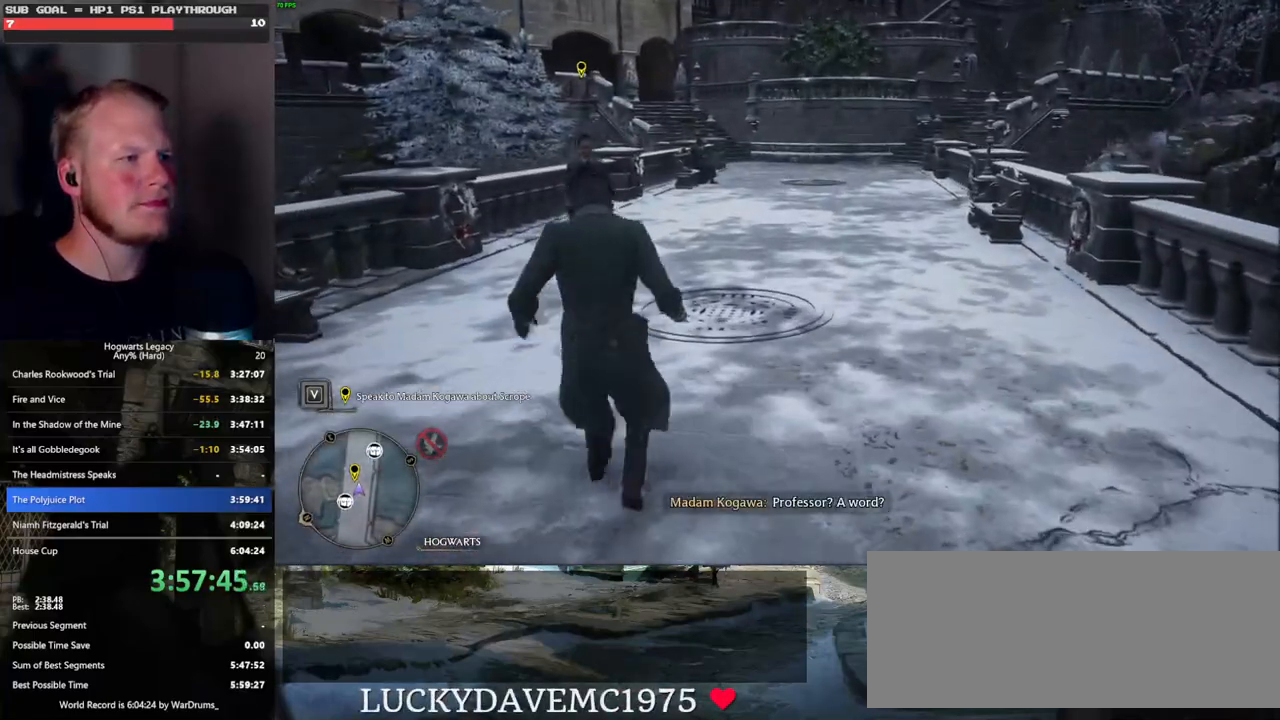
{"keys": [], "mouse": [], "events": [[483, "w", "up"]]}
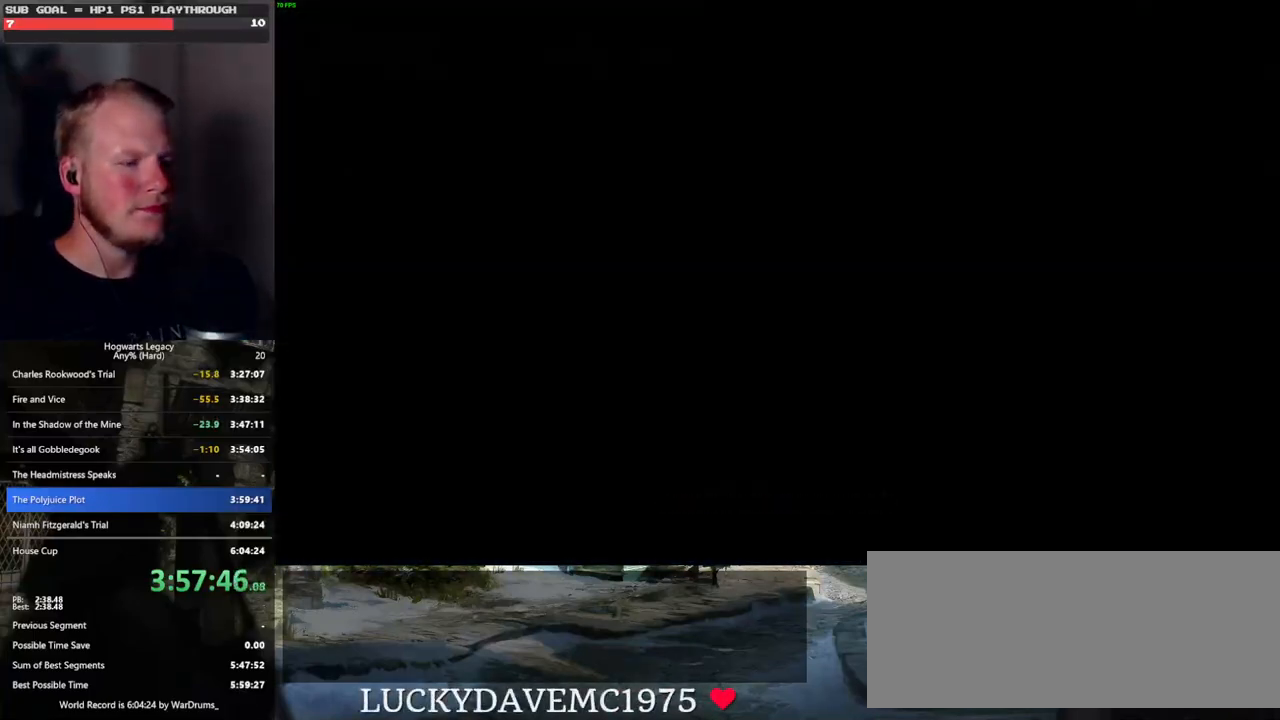
{"keys": [], "mouse": [], "events": [[200, "q", "down"], [250, "space", "down"], [283, "mouse_wheel", "down"], [300, "mouse_wheel", "up"], [300, "q", "up"], [300, "space", "up"], [316, "mouse_wheel", "down"], [400, "mouse_wheel", "up"], [400, "q", "down"], [416, "space", "down"], [466, "space", "up"], [483, "q", "up"]]}
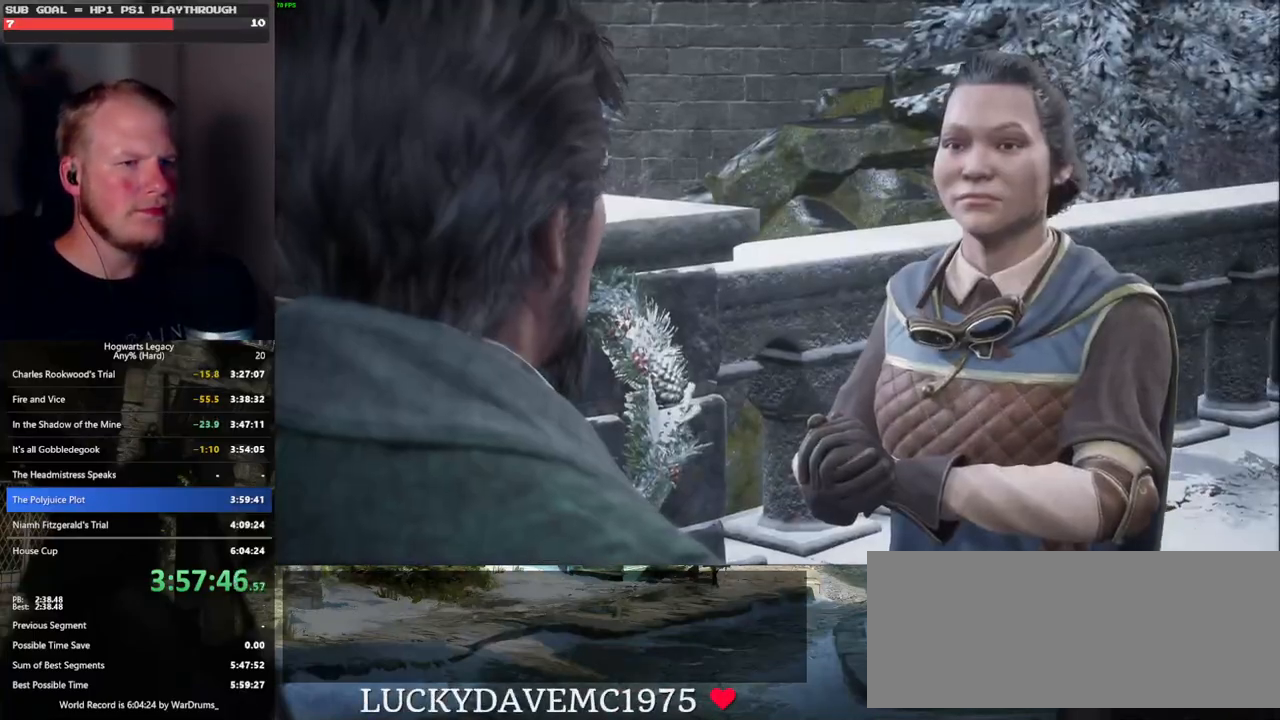
{"keys": [], "mouse": [], "events": [[50, "q", "down"], [83, "space", "down"], [116, "q", "up"], [116, "space", "up"], [150, "mouse_wheel", "down"], [166, "mouse_wheel", "up"], [183, "mouse_wheel", "down"], [200, "mouse_wheel", "up"], [216, "q", "down"], [233, "space", "down"], [250, "mouse_wheel", "down"], [283, "q", "up"], [283, "space", "up"], [383, "mouse_wheel", "up"], [383, "q", "down"], [416, "space", "down"], [433, "q", "up"], [450, "space", "up"]]}
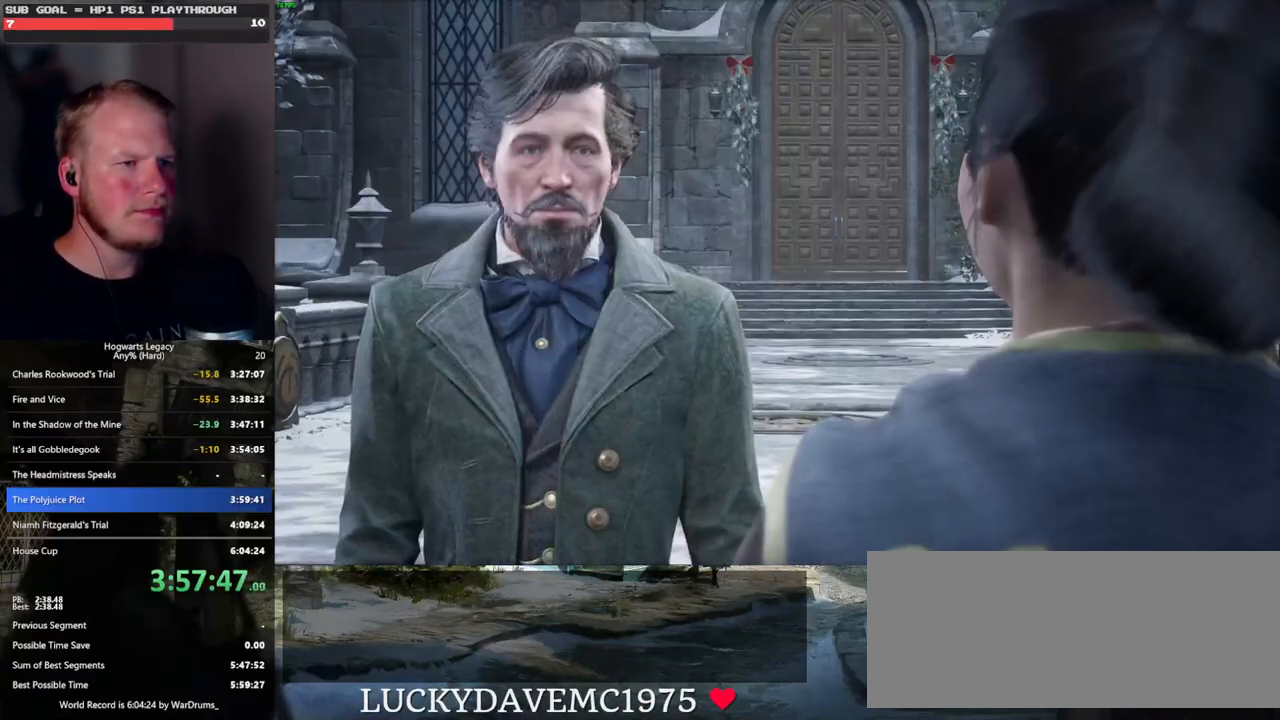
{"keys": [], "mouse": [], "events": [[33, "q", "down"], [66, "mouse_wheel", "down"], [66, "space", "down"], [116, "q", "up"], [116, "space", "up"], [133, "mouse_wheel", "up"], [150, "mouse_wheel", "down"], [200, "mouse_wheel", "up"], [200, "q", "down"], [216, "space", "down"], [233, "mouse_wheel", "down"], [266, "mouse_wheel", "up"], [266, "space", "up"], [283, "q", "up"], [333, "q", "down"], [383, "space", "down"], [433, "q", "up"], [433, "space", "up"]]}
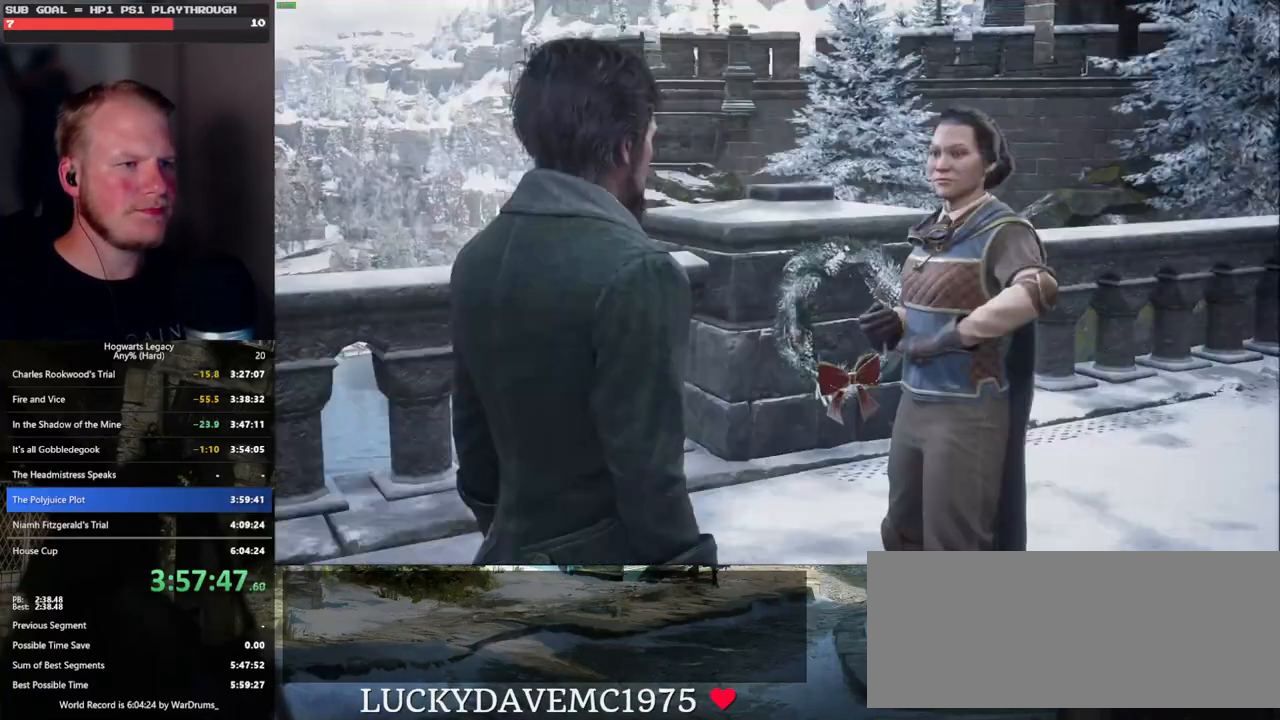
{"keys": [], "mouse": ["wheel"], "events": [[16, "mouse_wheel", "down"], [16, "q", "down"], [33, "mouse_wheel", "up"], [50, "space", "down"], [83, "mouse_wheel", "down"], [100, "q", "up"], [100, "space", "up"], [183, "mouse_wheel", "up"], [200, "q", "down"], [216, "space", "down"], [250, "q", "up"], [266, "space", "up"], [350, "q", "down"], [383, "space", "down"], [400, "mouse_wheel", "down"], [416, "mouse_wheel", "up"], [416, "space", "up"], [433, "q", "up"], [450, "mouse_wheel", "down"], [466, "mouse_wheel", "up"], [483, "mouse_wheel", "down"]]}
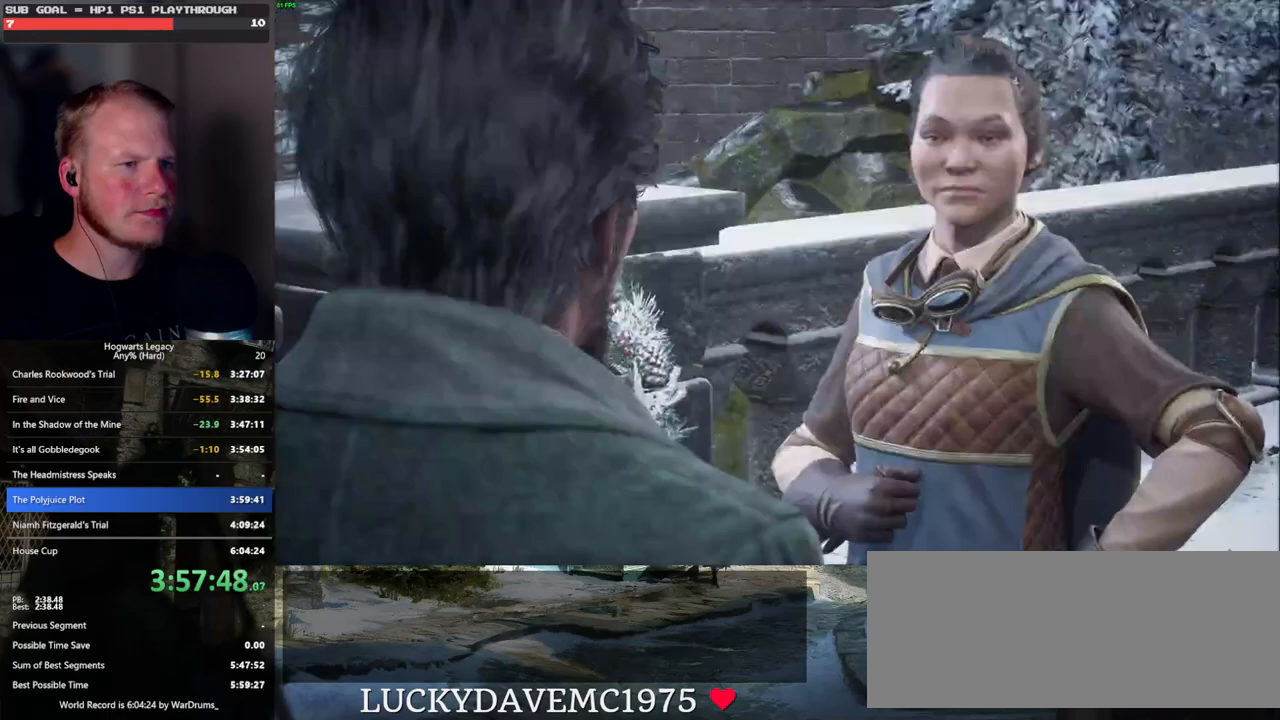
{"keys": [], "mouse": [], "events": [[16, "mouse_wheel", "up"], [16, "q", "down"], [50, "mouse_wheel", "down"], [50, "space", "down"], [83, "mouse_wheel", "up"], [83, "space", "up"], [100, "q", "up"], [183, "q", "down"], [200, "space", "down"], [250, "q", "up"], [250, "space", "up"], [350, "mouse_wheel", "down"], [350, "q", "down"], [383, "mouse_wheel", "up"], [383, "space", "down"], [416, "space", "up"], [433, "q", "up"]]}
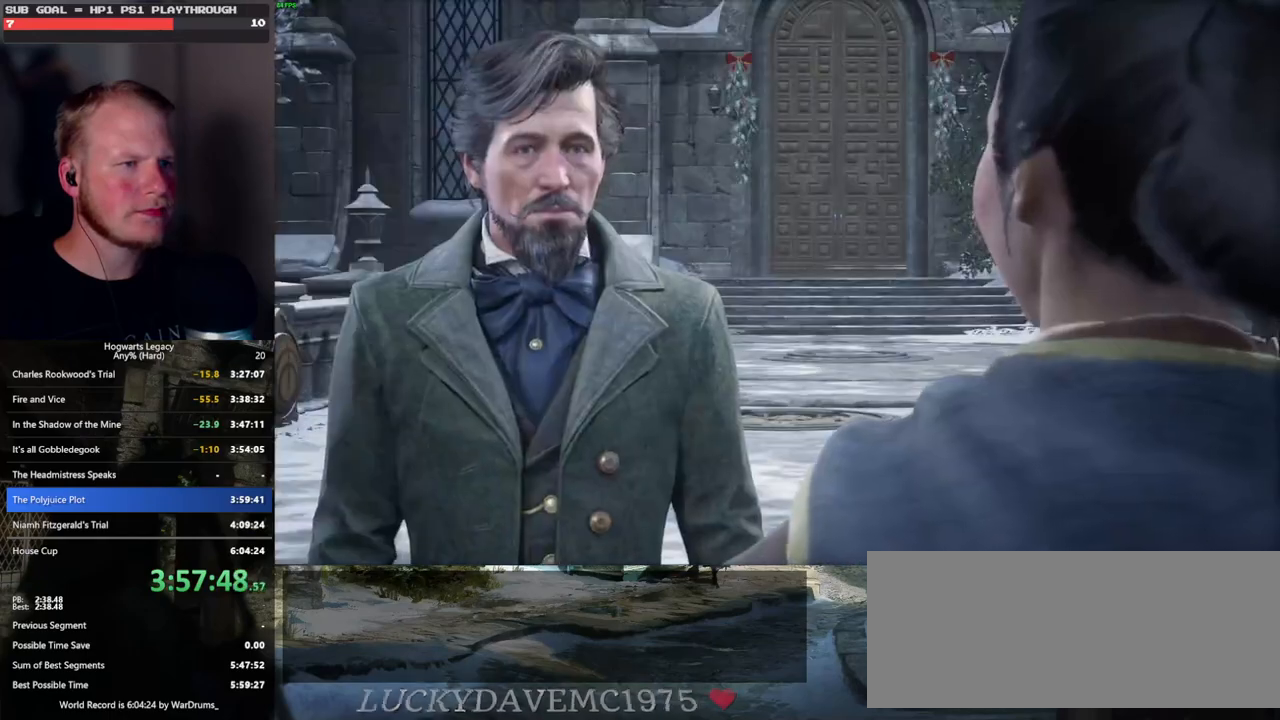
{"keys": [], "mouse": [], "events": [[16, "q", "down"], [50, "space", "down"], [83, "space", "up"], [100, "q", "up"], [183, "q", "down"], [200, "mouse_wheel", "down"], [216, "mouse_wheel", "up"], [216, "space", "down"], [233, "mouse_wheel", "down"], [266, "mouse_wheel", "up"], [266, "q", "up"], [266, "space", "up"], [283, "mouse_wheel", "down"], [350, "mouse_wheel", "up"], [350, "q", "down"], [400, "space", "down"], [433, "q", "up"], [433, "space", "up"]]}
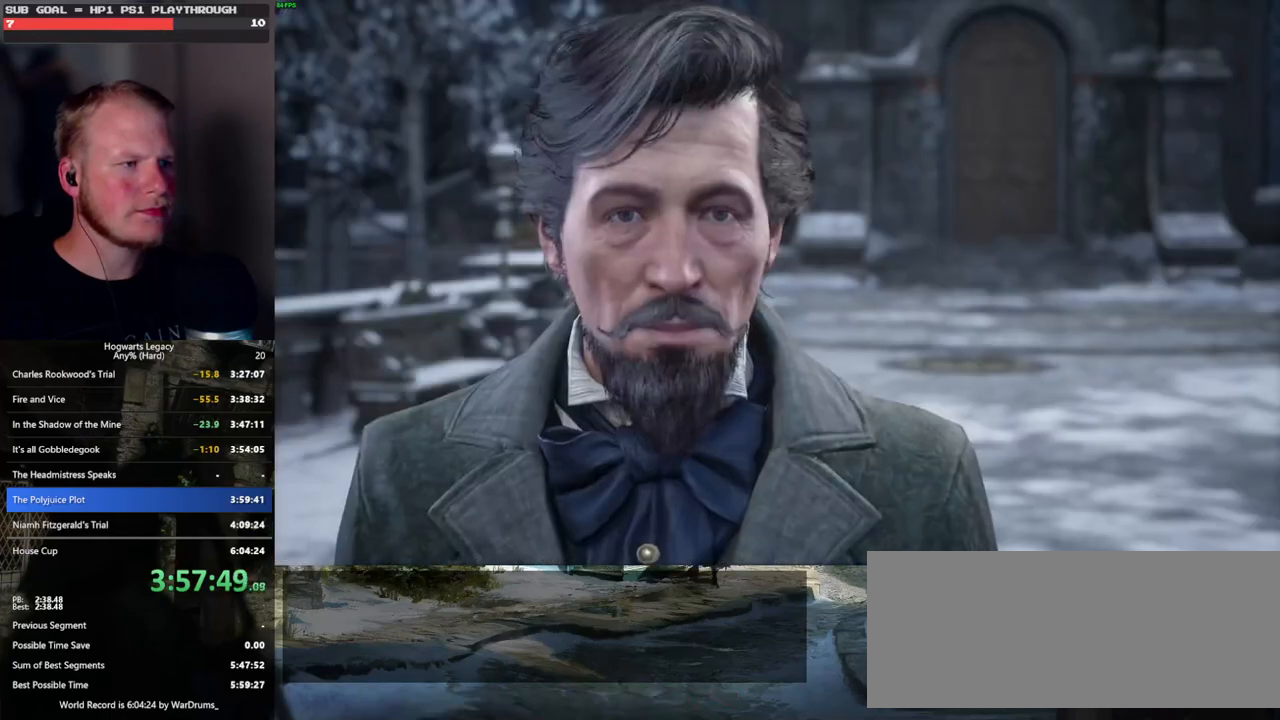
{"keys": [], "mouse": [], "events": [[33, "q", "down"], [66, "space", "down"], [100, "q", "up"], [100, "space", "up"], [166, "mouse_wheel", "down"], [216, "mouse_wheel", "up"], [216, "q", "down"], [250, "space", "down"], [266, "q", "up"], [266, "space", "up"], [366, "q", "down"], [400, "space", "down"], [433, "q", "up"], [433, "space", "up"], [483, "mouse_wheel", "down"], [500, "mouse_wheel", "up"]]}
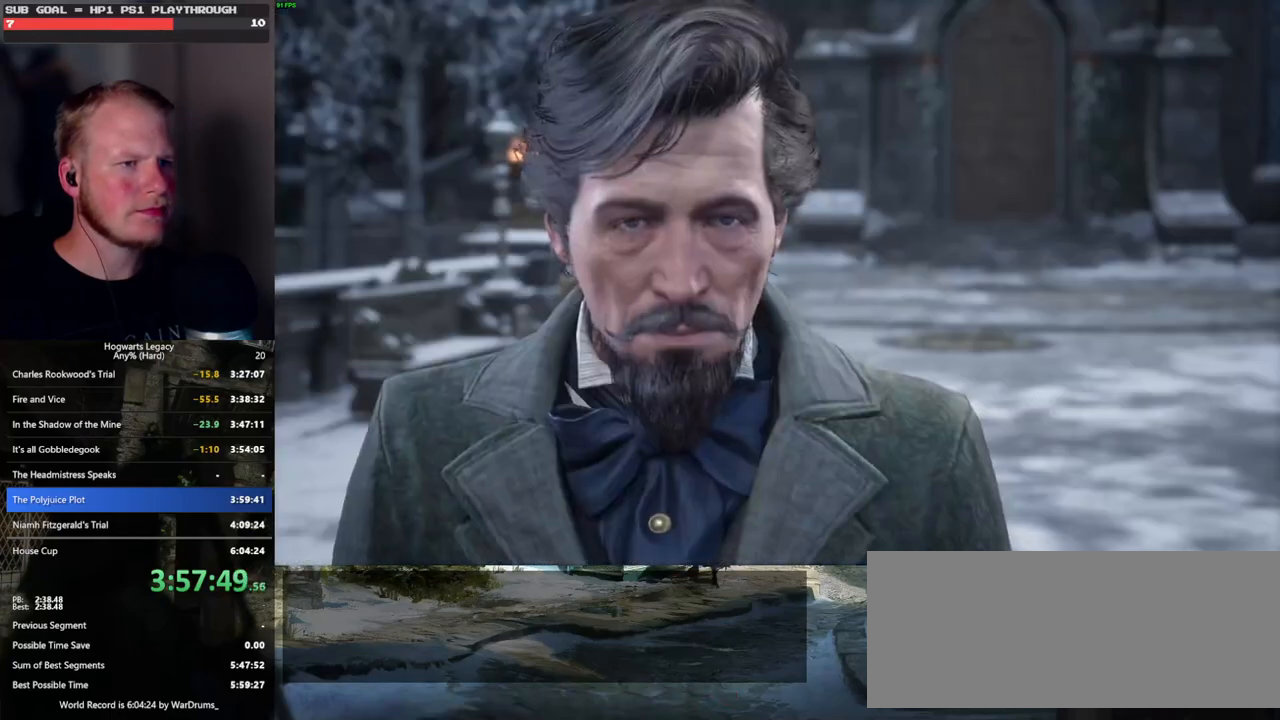
{"keys": [], "mouse": [], "events": [[16, "mouse_wheel", "down"], [33, "q", "down"], [50, "mouse_wheel", "up"], [50, "space", "down"], [83, "space", "up"], [100, "q", "up"], [200, "q", "down"], [216, "space", "down"], [250, "q", "up"], [250, "space", "up"], [316, "mouse_wheel", "down"], [333, "mouse_wheel", "up"], [350, "q", "down"], [366, "mouse_wheel", "down"], [383, "space", "down"], [433, "mouse_wheel", "up"], [433, "q", "up"], [433, "space", "up"]]}